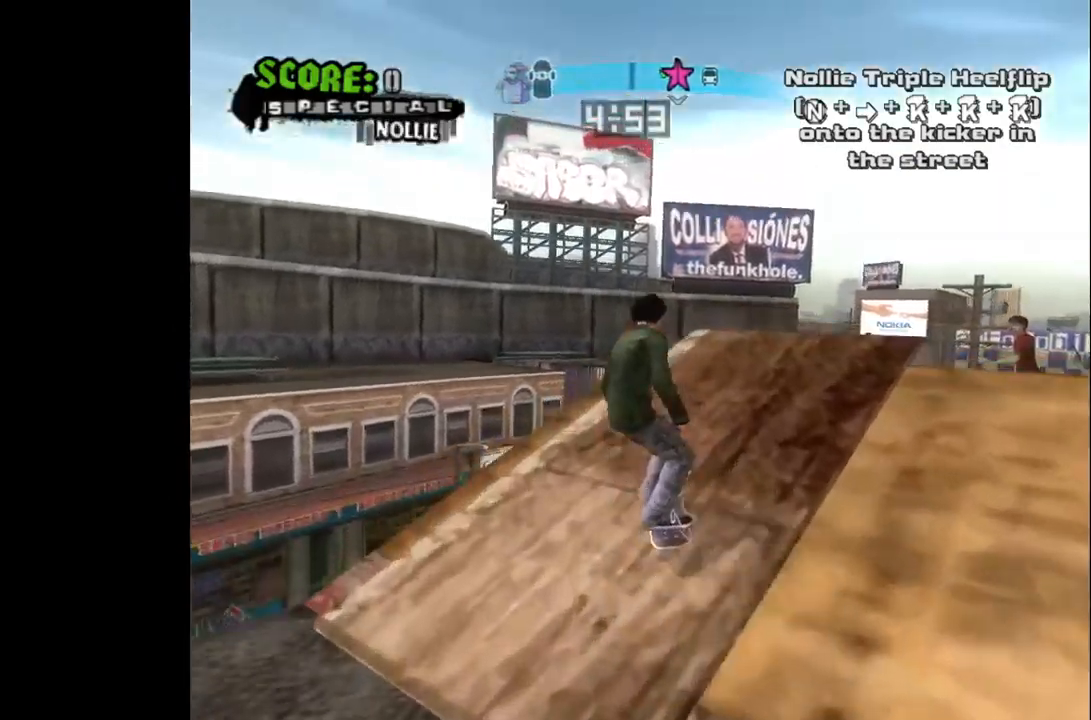
Gameplay with a controller (PlayStation layout); each line is a JSON object with the inputs held at the frame after it. "events" lists button and stick changes between this image and that frame as [ms after this image, input, new state], when the widget could be followed in between.
{"buttons": [], "left_stick": "center", "right_stick": "center", "events": [[17, "DPAD_LEFT", "up"], [333, "CROSS", "up"]]}
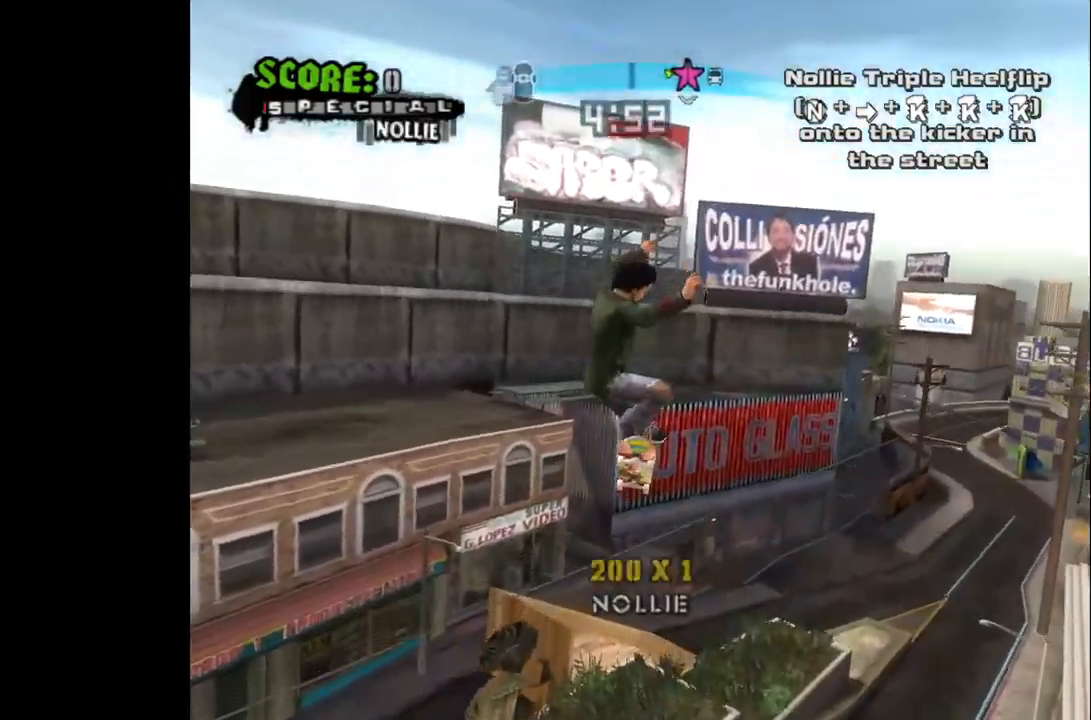
{"buttons": [], "left_stick": "center", "right_stick": "center", "events": []}
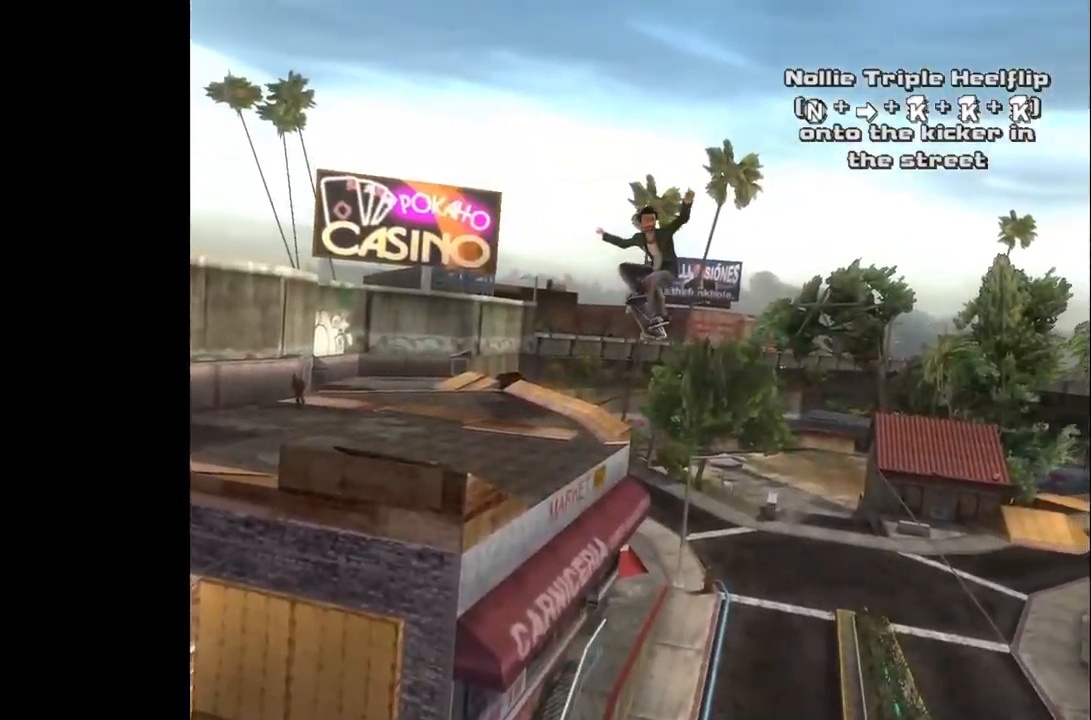
{"buttons": ["DPAD_RIGHT"], "left_stick": "center", "right_stick": "center", "events": [[50, "DPAD_RIGHT", "down"], [67, "SQUARE", "down"], [267, "SQUARE", "up"]]}
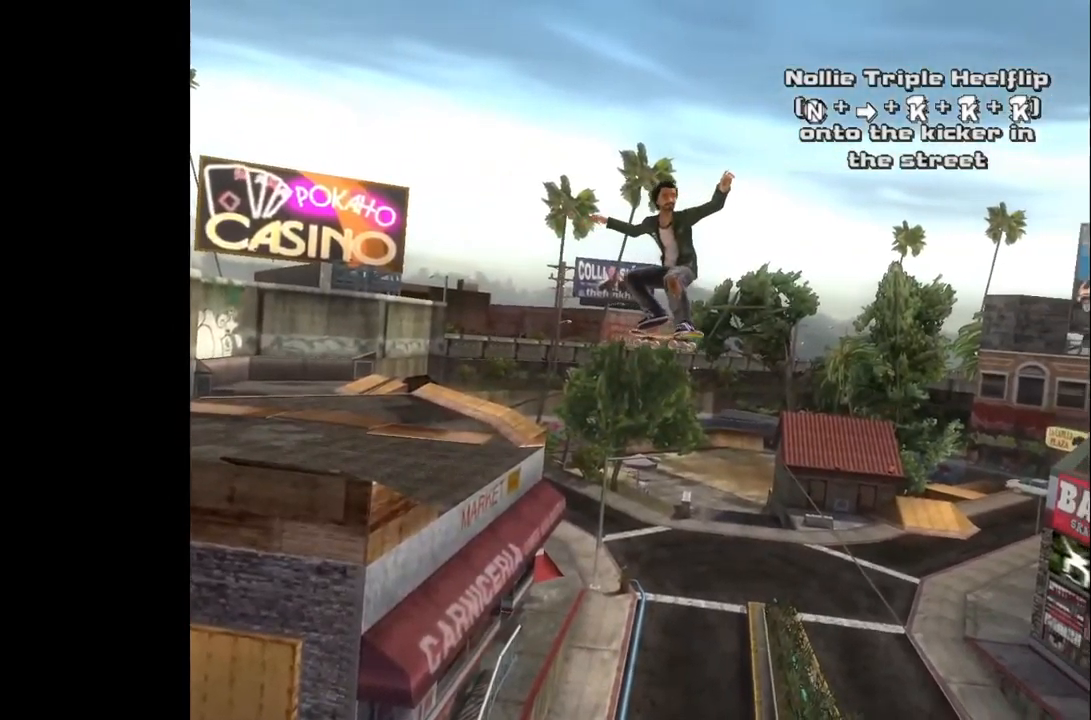
{"buttons": ["DPAD_RIGHT"], "left_stick": "center", "right_stick": "center", "events": []}
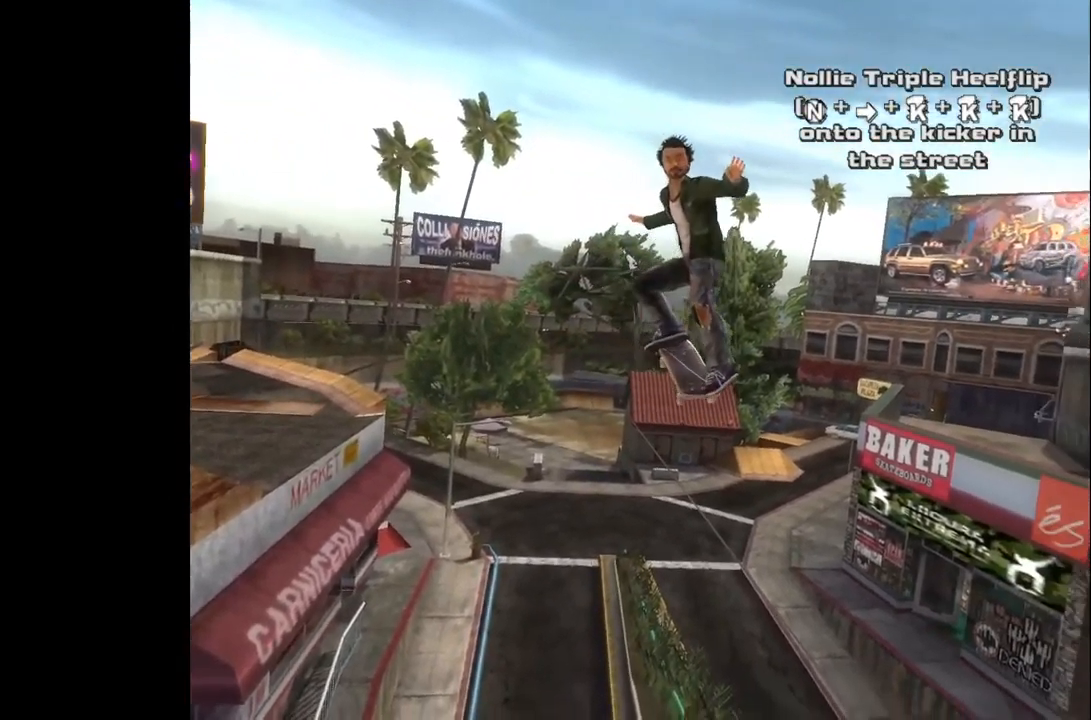
{"buttons": ["DPAD_RIGHT"], "left_stick": "center", "right_stick": "center", "events": [[67, "SQUARE", "down"], [233, "SQUARE", "up"]]}
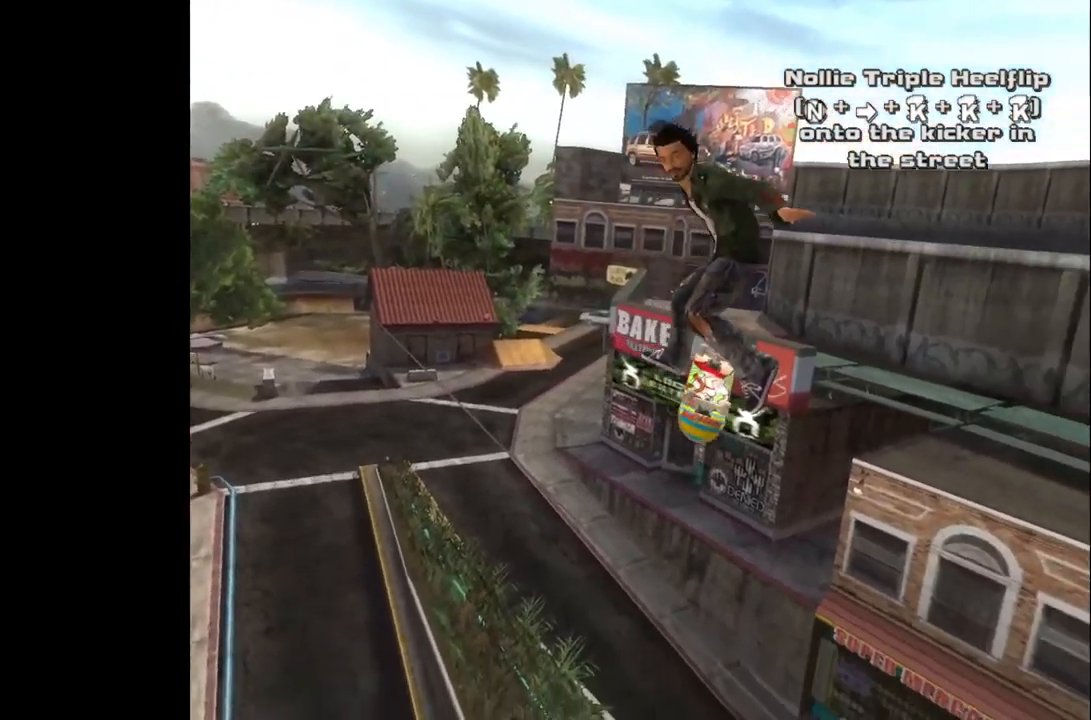
{"buttons": ["DPAD_RIGHT"], "left_stick": "center", "right_stick": "center", "events": [[117, "SQUARE", "down"], [317, "SQUARE", "up"]]}
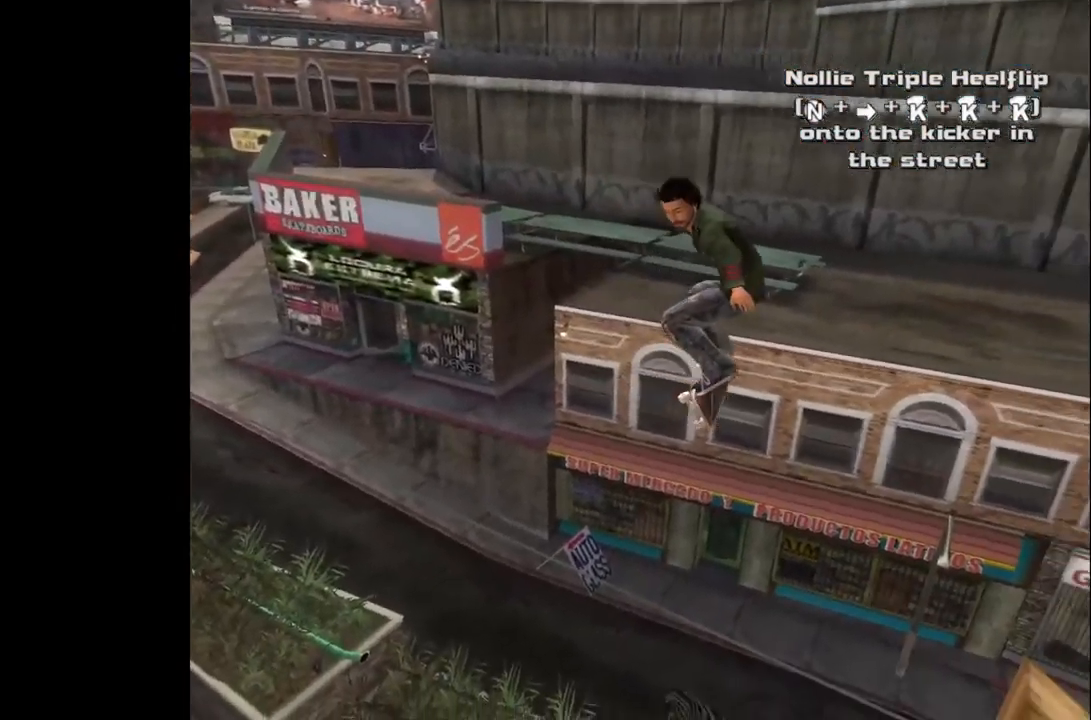
{"buttons": ["DPAD_RIGHT"], "left_stick": "center", "right_stick": "center", "events": [[100, "SQUARE", "down"], [283, "SQUARE", "up"]]}
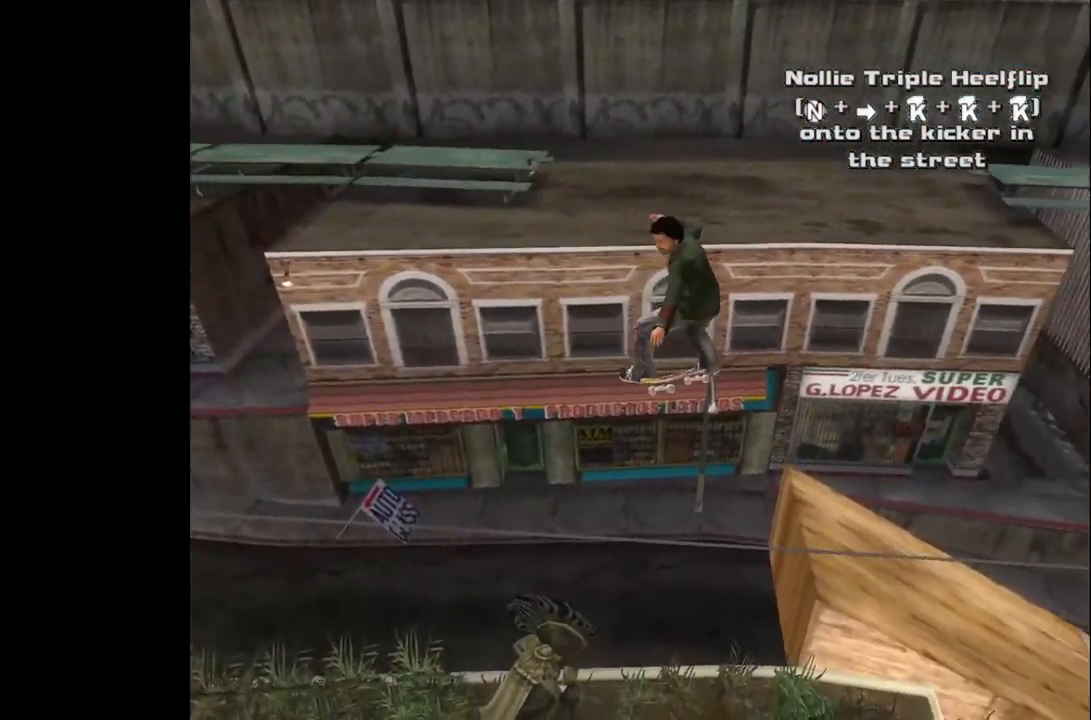
{"buttons": ["DPAD_RIGHT"], "left_stick": "center", "right_stick": "center", "events": []}
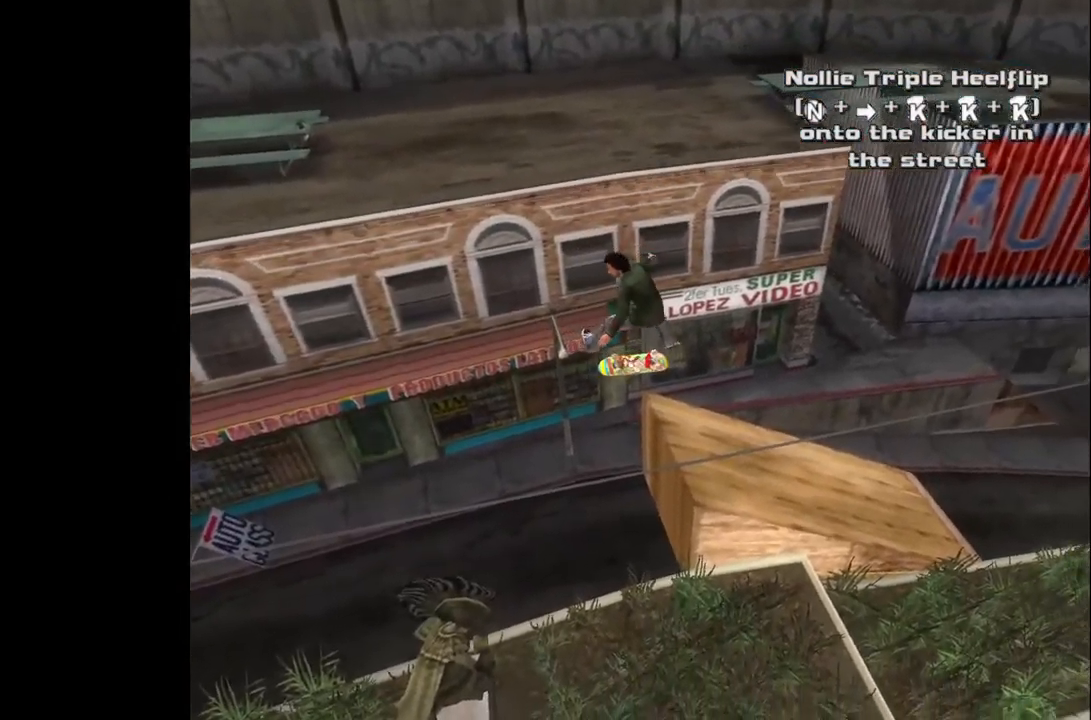
{"buttons": ["DPAD_LEFT"], "left_stick": "center", "right_stick": "center", "events": [[50, "DPAD_RIGHT", "up"], [150, "DPAD_LEFT", "down"]]}
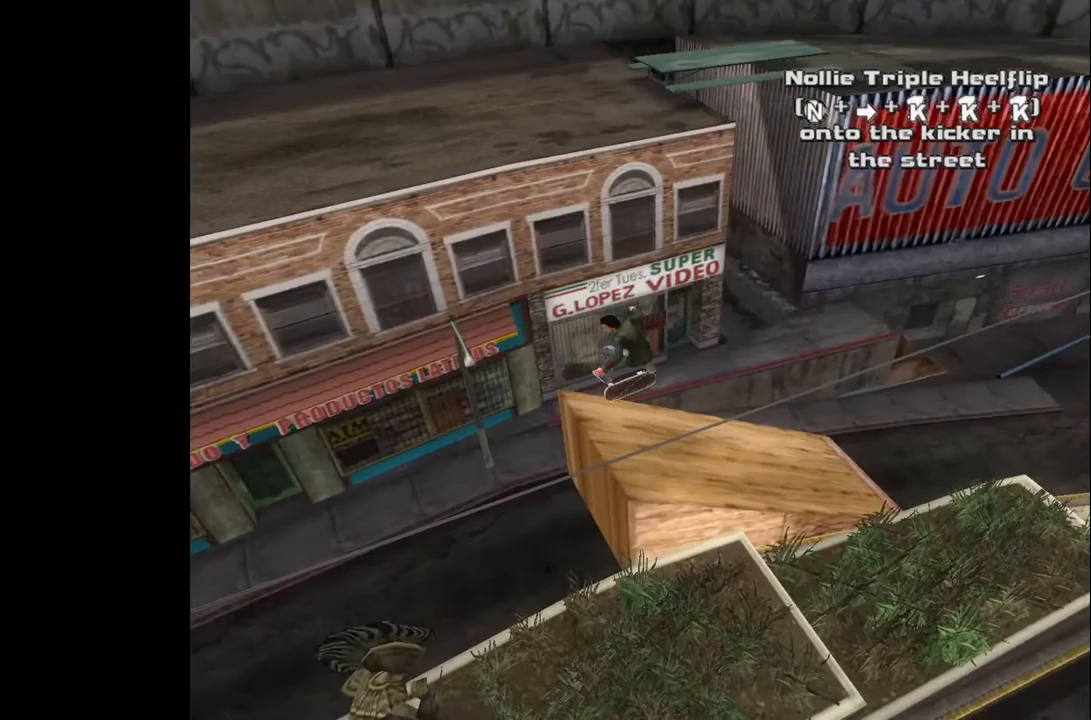
{"buttons": ["L1", "R1"], "left_stick": "center", "right_stick": "center", "events": [[50, "DPAD_LEFT", "up"], [117, "L1", "down"], [167, "R1", "down"], [317, "L1", "up"], [333, "R1", "up"], [400, "L1", "down"], [433, "R1", "down"]]}
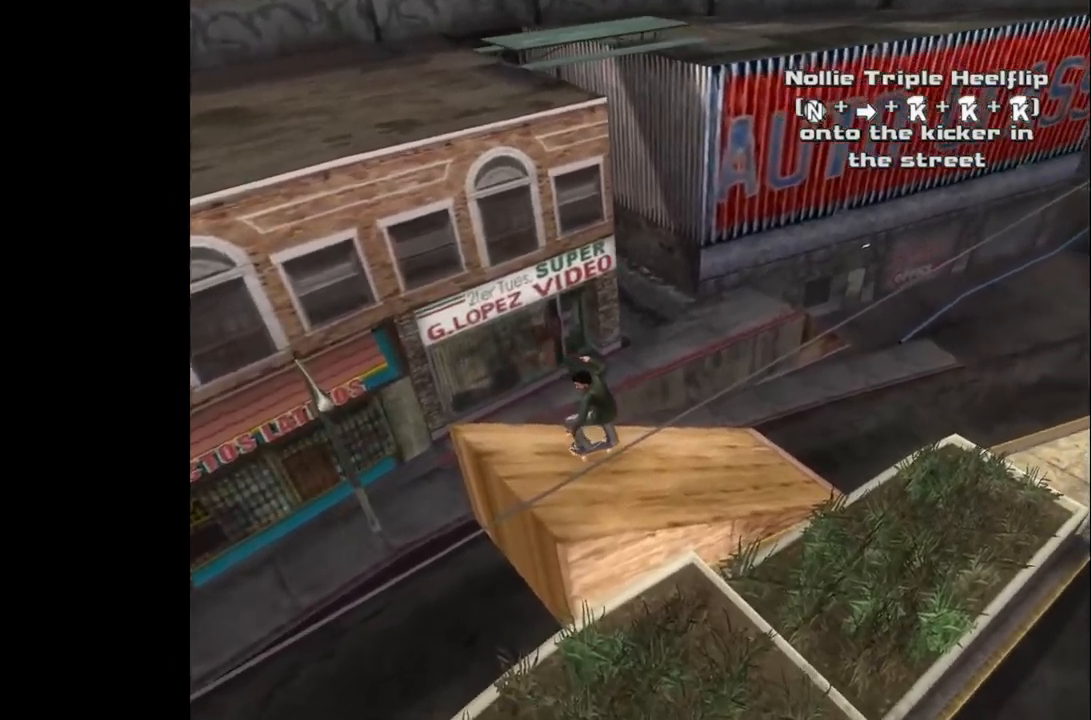
{"buttons": [], "left_stick": "center", "right_stick": "center", "events": [[50, "L1", "up"], [50, "R1", "up"], [117, "L1", "down"], [133, "R1", "down"], [283, "L1", "up"], [283, "R1", "up"]]}
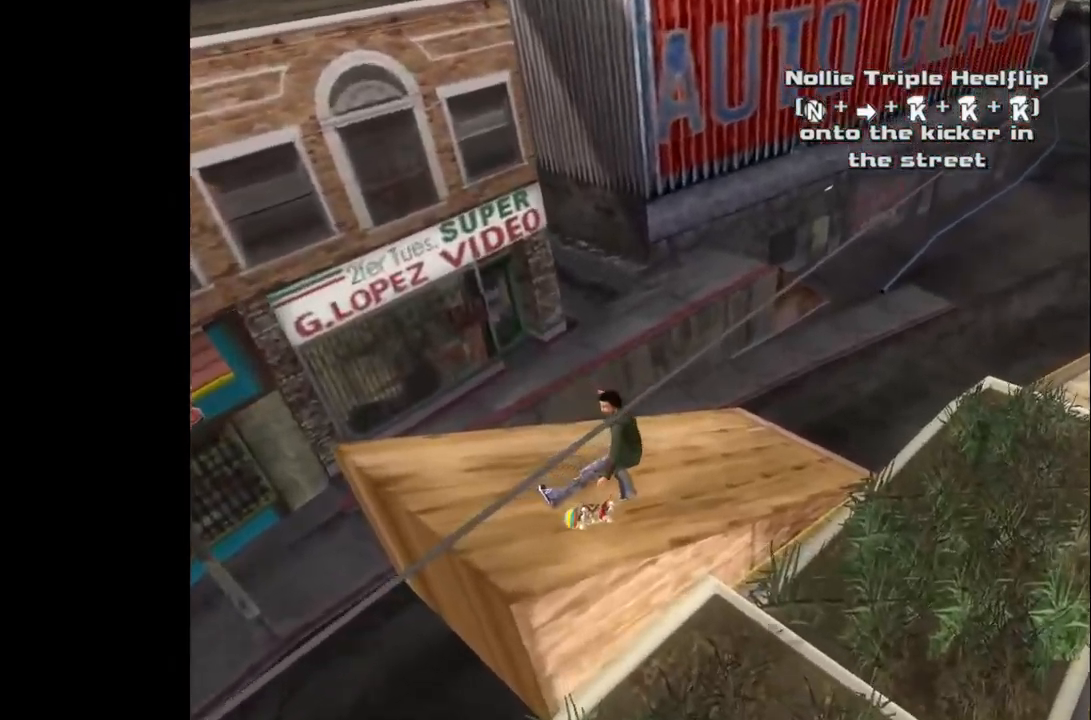
{"buttons": [], "left_stick": "center", "right_stick": "center", "events": []}
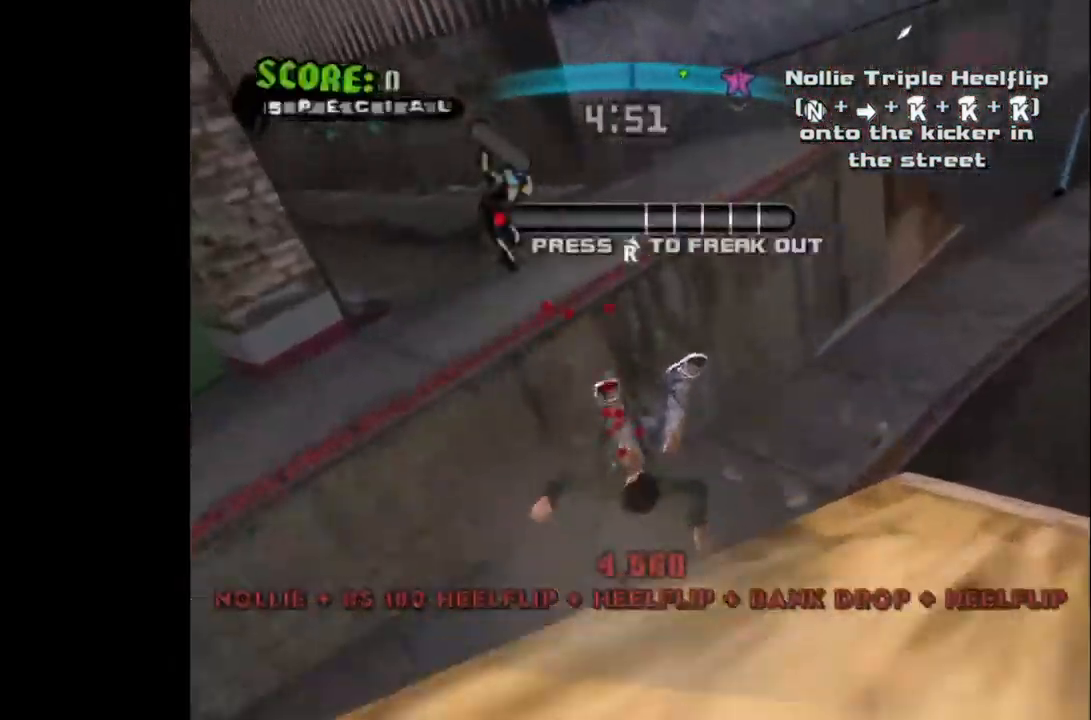
{"buttons": [], "left_stick": "center", "right_stick": "center", "events": []}
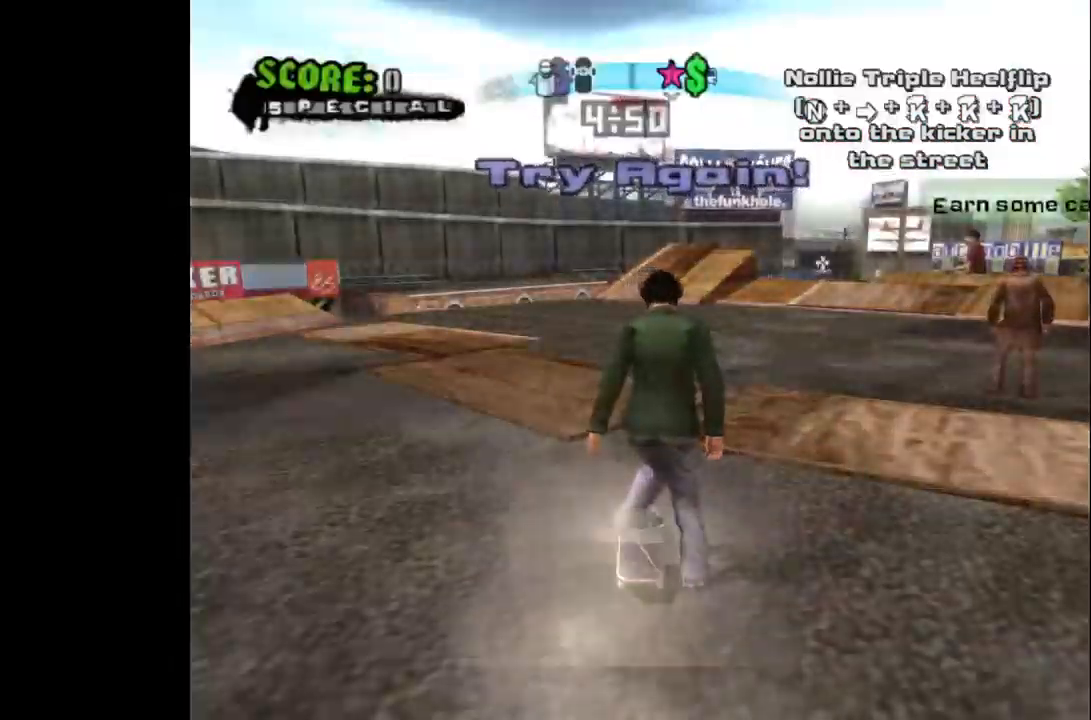
{"buttons": ["CROSS"], "left_stick": "center", "right_stick": "center", "events": [[133, "CROSS", "down"], [383, "DPAD_RIGHT", "down"], [483, "DPAD_RIGHT", "up"]]}
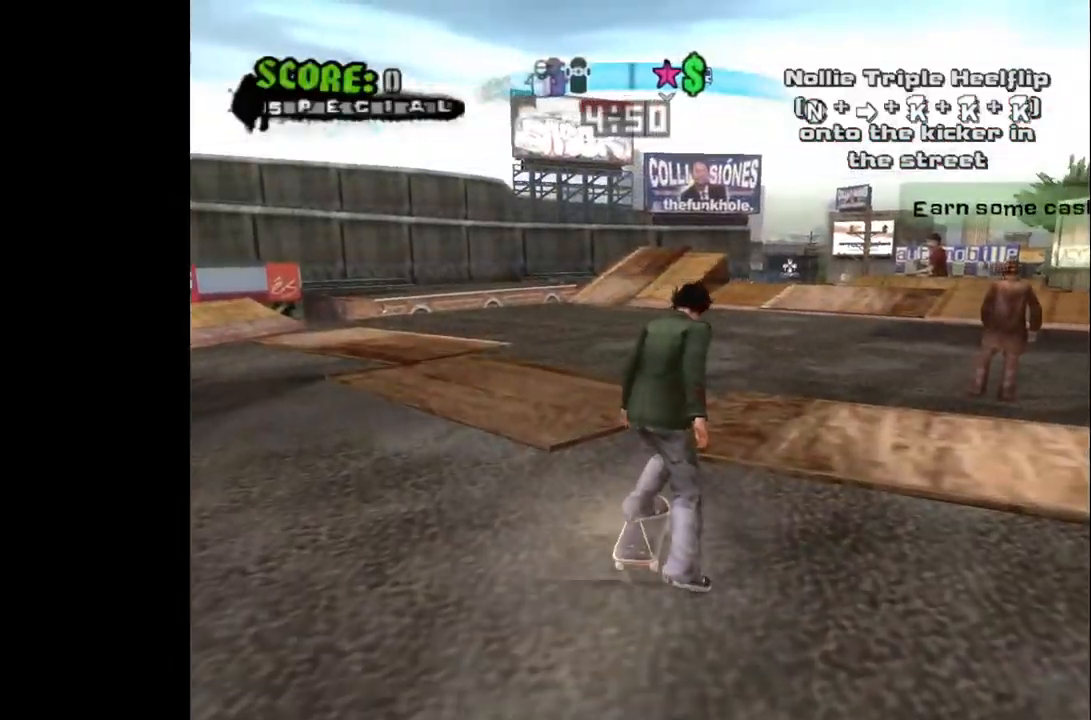
{"buttons": ["CROSS"], "left_stick": "center", "right_stick": "center", "events": [[250, "DPAD_LEFT", "down"], [350, "DPAD_LEFT", "up"]]}
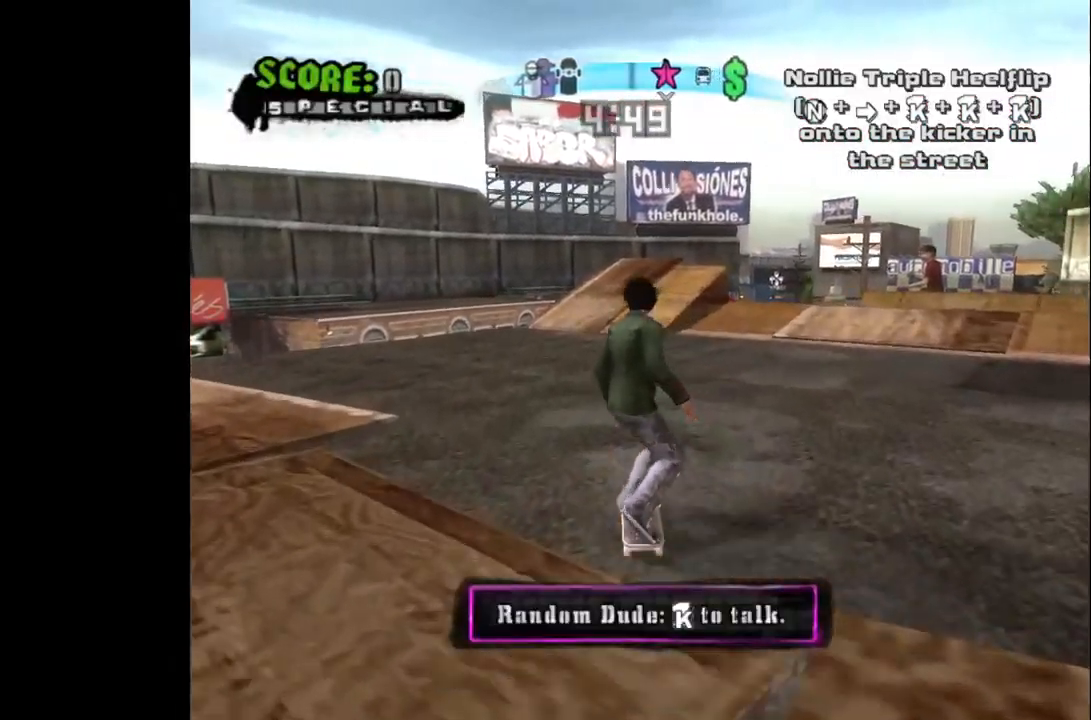
{"buttons": ["CROSS"], "left_stick": "center", "right_stick": "center", "events": [[350, "L3", "down"], [417, "L3", "up"]]}
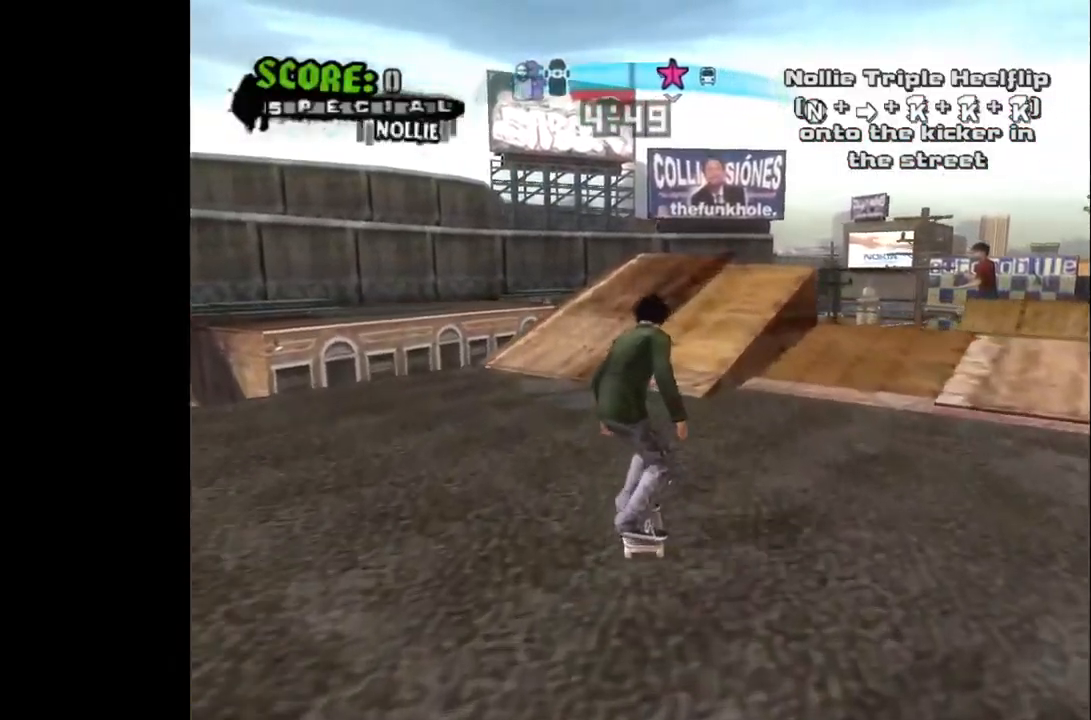
{"buttons": ["CROSS"], "left_stick": "center", "right_stick": "center", "events": [[417, "DPAD_LEFT", "down"], [467, "DPAD_LEFT", "up"]]}
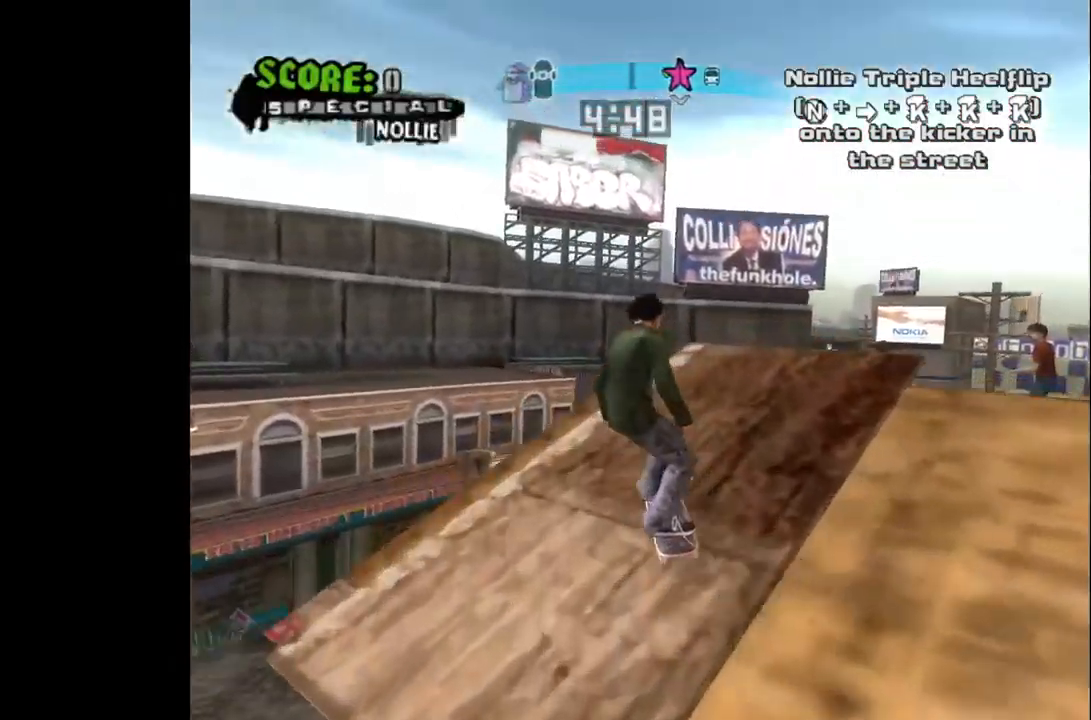
{"buttons": ["SQUARE", "DPAD_RIGHT"], "left_stick": "center", "right_stick": "center", "events": [[267, "CROSS", "up"], [383, "DPAD_RIGHT", "down"], [417, "SQUARE", "down"]]}
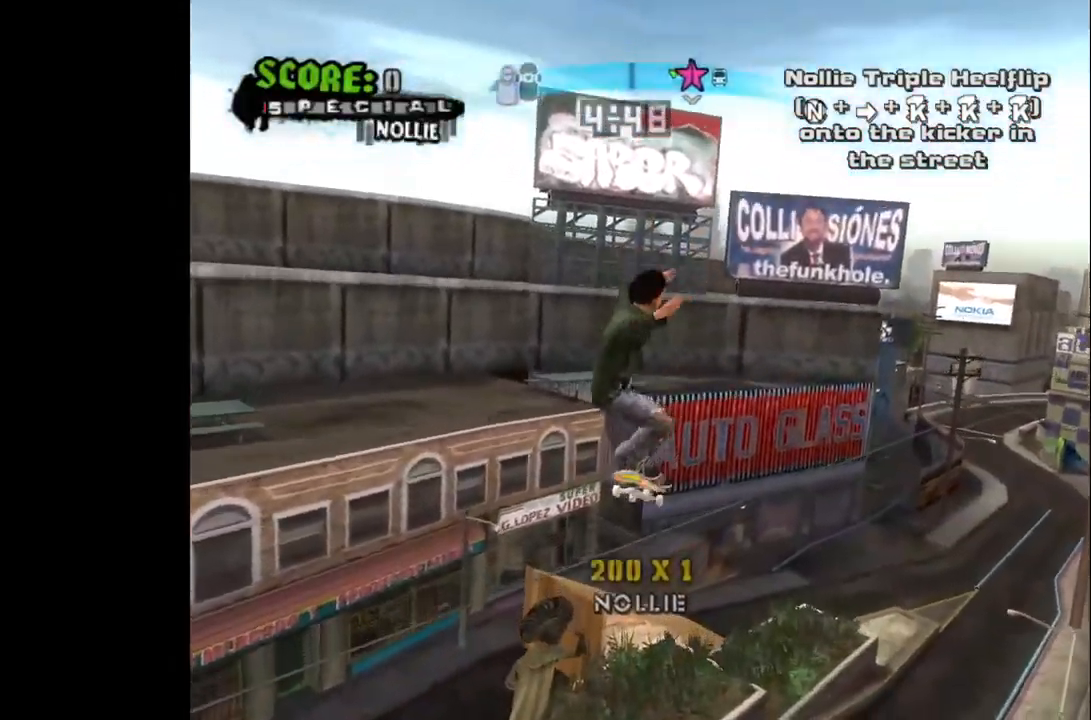
{"buttons": ["SQUARE", "DPAD_RIGHT"], "left_stick": "center", "right_stick": "center", "events": [[50, "SQUARE", "up"], [167, "SQUARE", "down"], [300, "SQUARE", "up"], [467, "SQUARE", "down"]]}
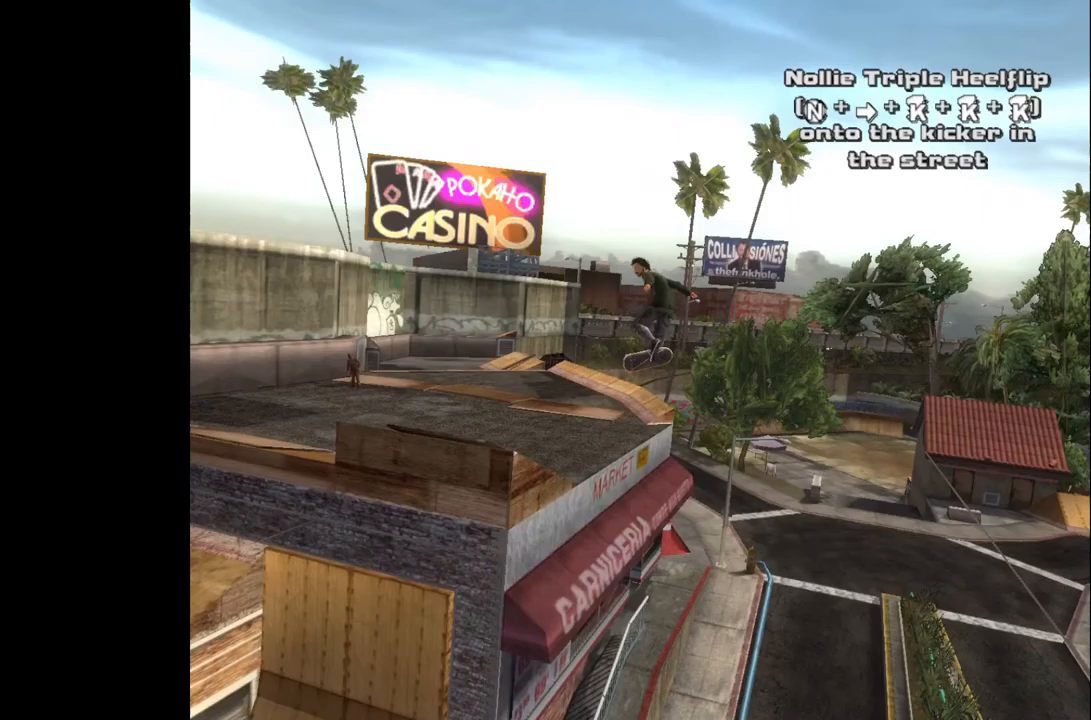
{"buttons": ["SQUARE", "DPAD_RIGHT"], "left_stick": "center", "right_stick": "center", "events": [[150, "SQUARE", "up"], [433, "SQUARE", "down"]]}
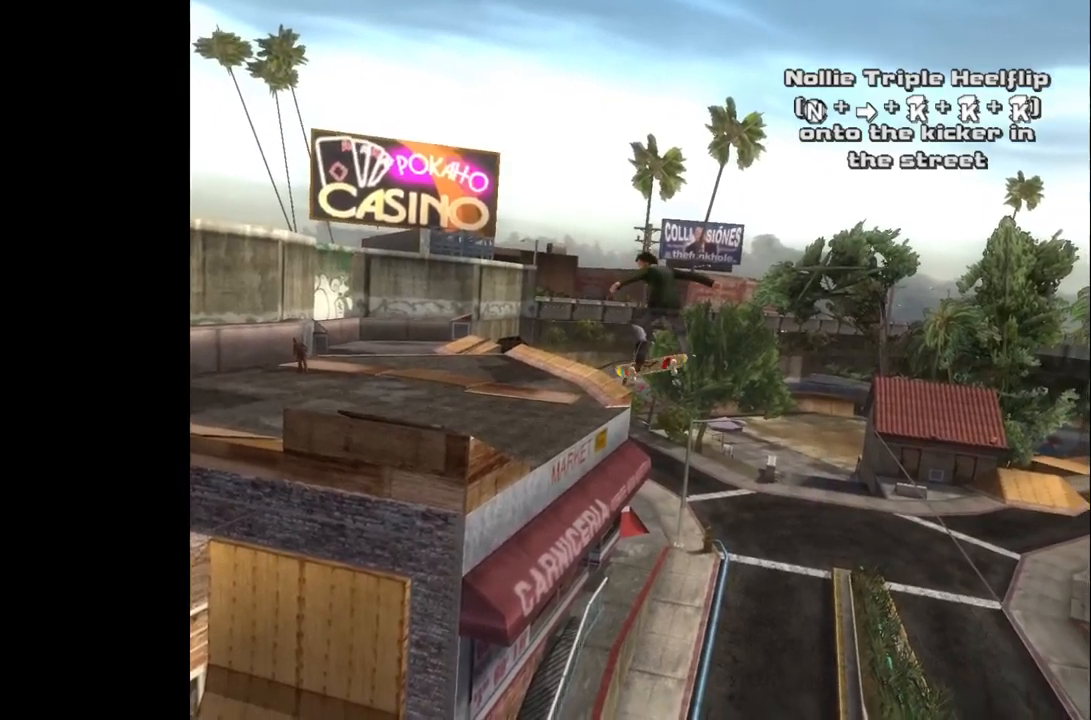
{"buttons": ["DPAD_RIGHT"], "left_stick": "center", "right_stick": "center", "events": [[117, "SQUARE", "up"]]}
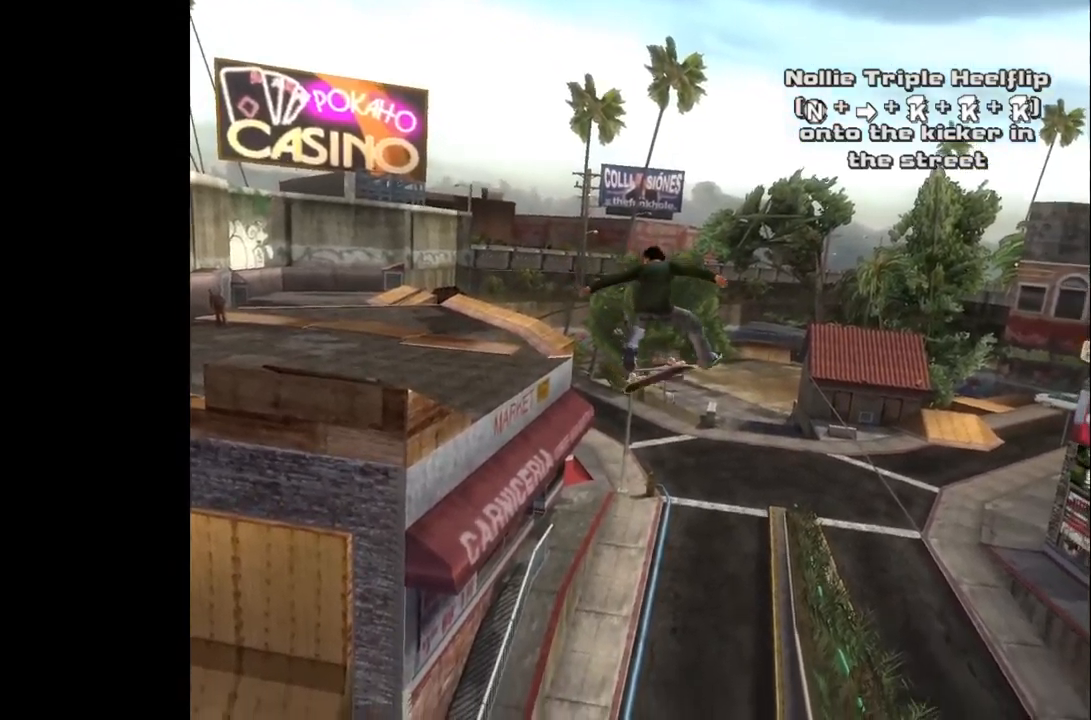
{"buttons": ["DPAD_RIGHT"], "left_stick": "center", "right_stick": "center", "events": [[17, "DPAD_RIGHT", "up"], [250, "DPAD_RIGHT", "down"]]}
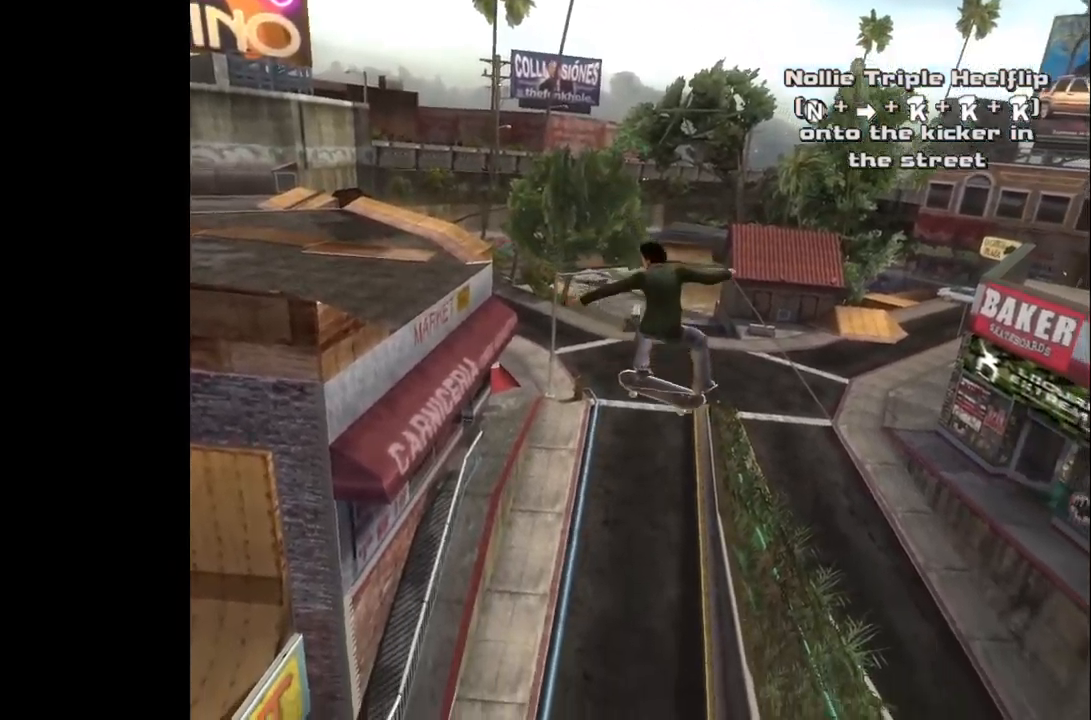
{"buttons": ["DPAD_RIGHT"], "left_stick": "center", "right_stick": "center", "events": []}
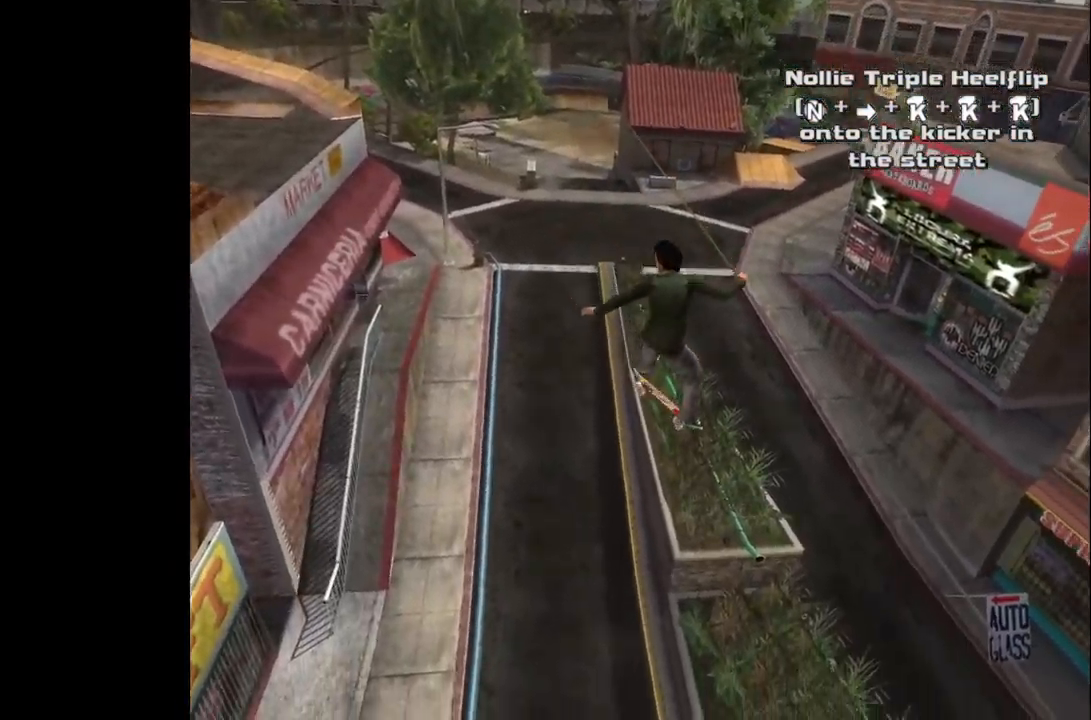
{"buttons": ["DPAD_RIGHT"], "left_stick": "center", "right_stick": "center", "events": []}
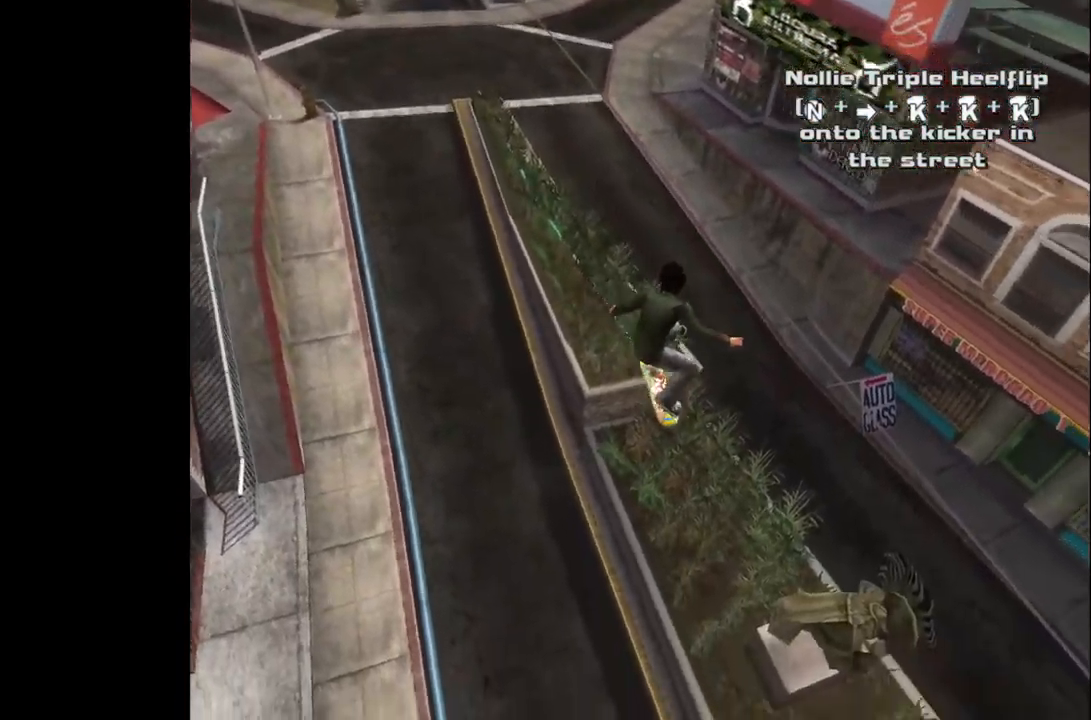
{"buttons": ["DPAD_RIGHT"], "left_stick": "center", "right_stick": "center", "events": []}
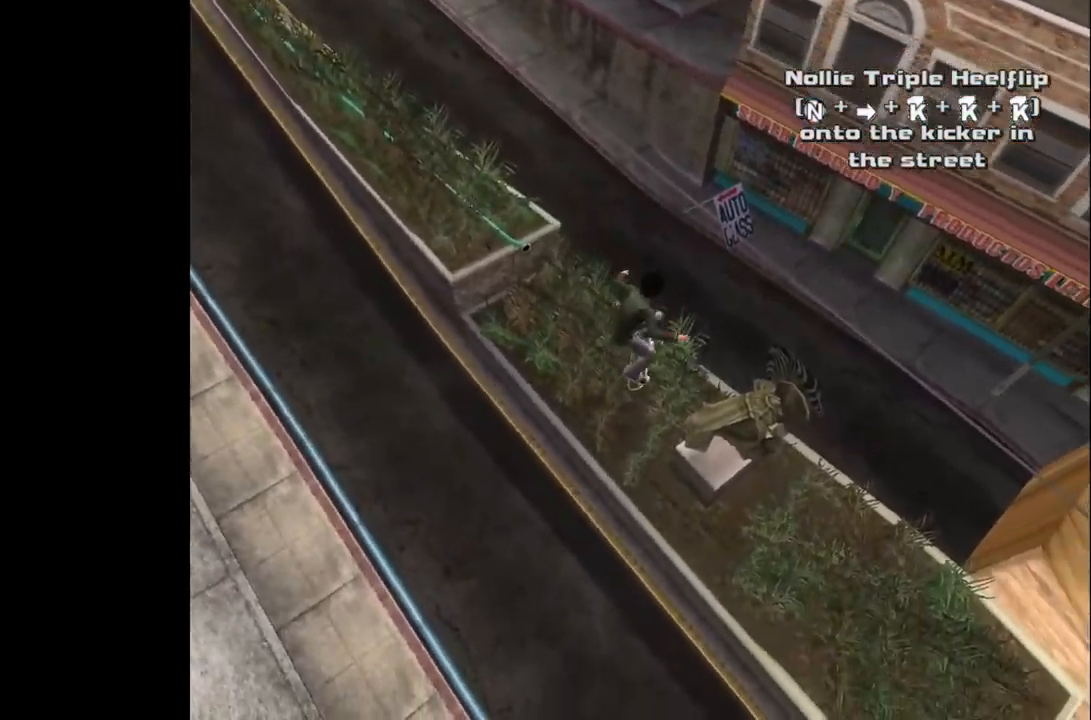
{"buttons": ["DPAD_RIGHT"], "left_stick": "center", "right_stick": "center", "events": []}
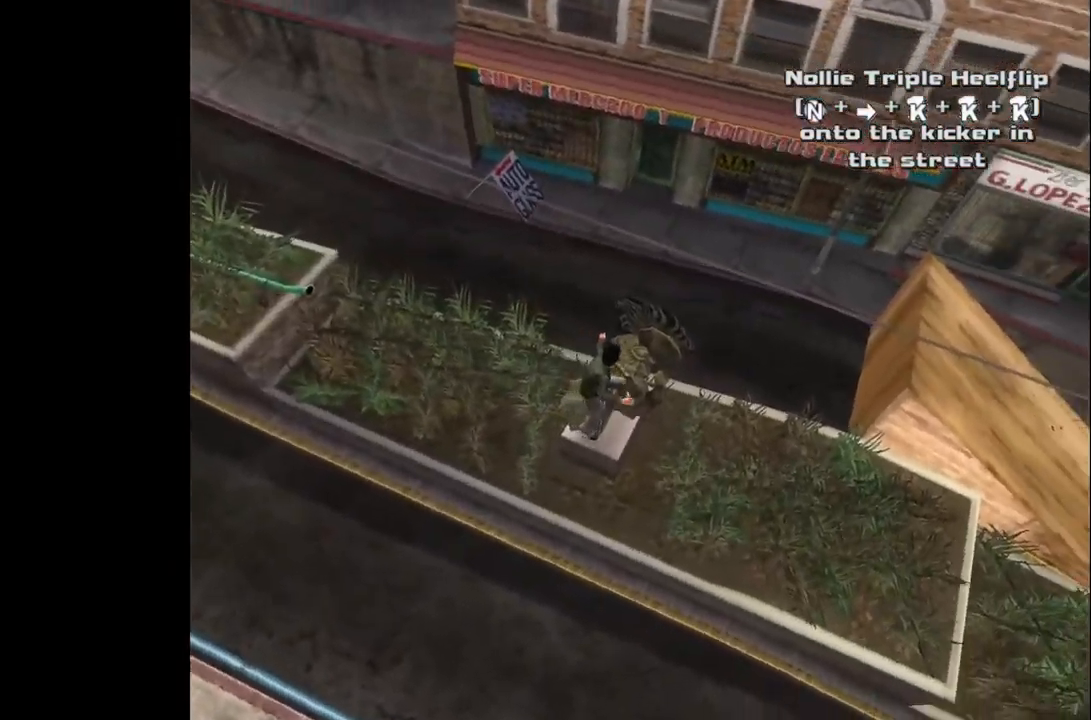
{"buttons": ["DPAD_RIGHT"], "left_stick": "center", "right_stick": "center", "events": [[267, "DPAD_RIGHT", "up"], [317, "DPAD_RIGHT", "down"]]}
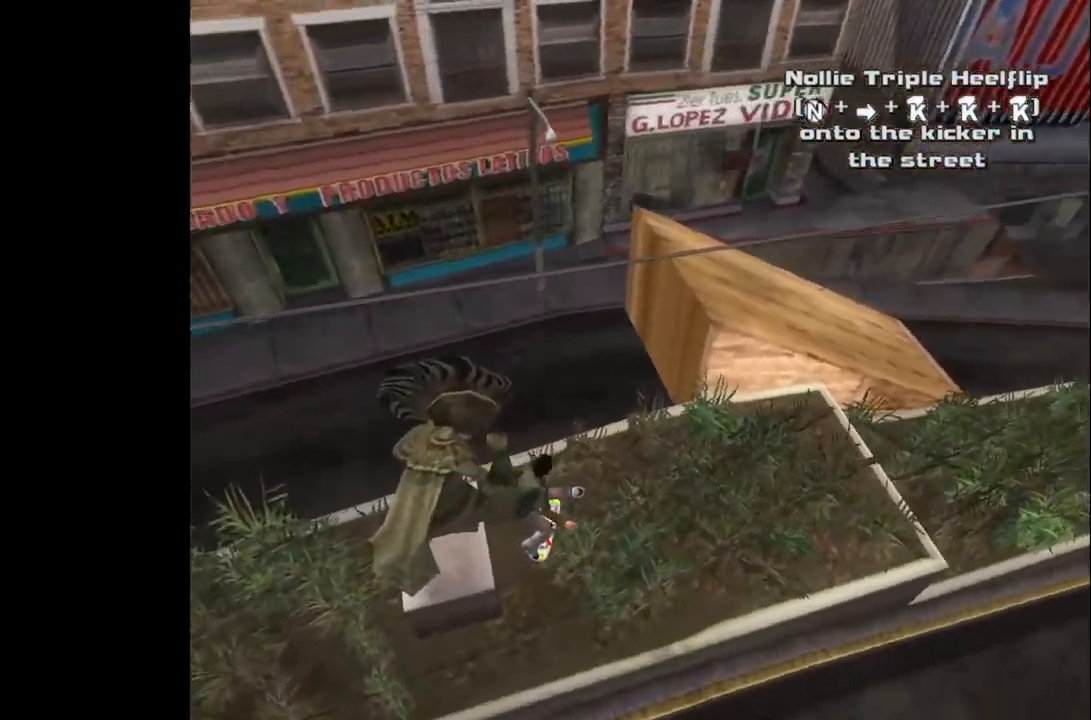
{"buttons": ["DPAD_RIGHT"], "left_stick": "center", "right_stick": "center", "events": [[33, "DPAD_RIGHT", "up"], [167, "DPAD_RIGHT", "down"]]}
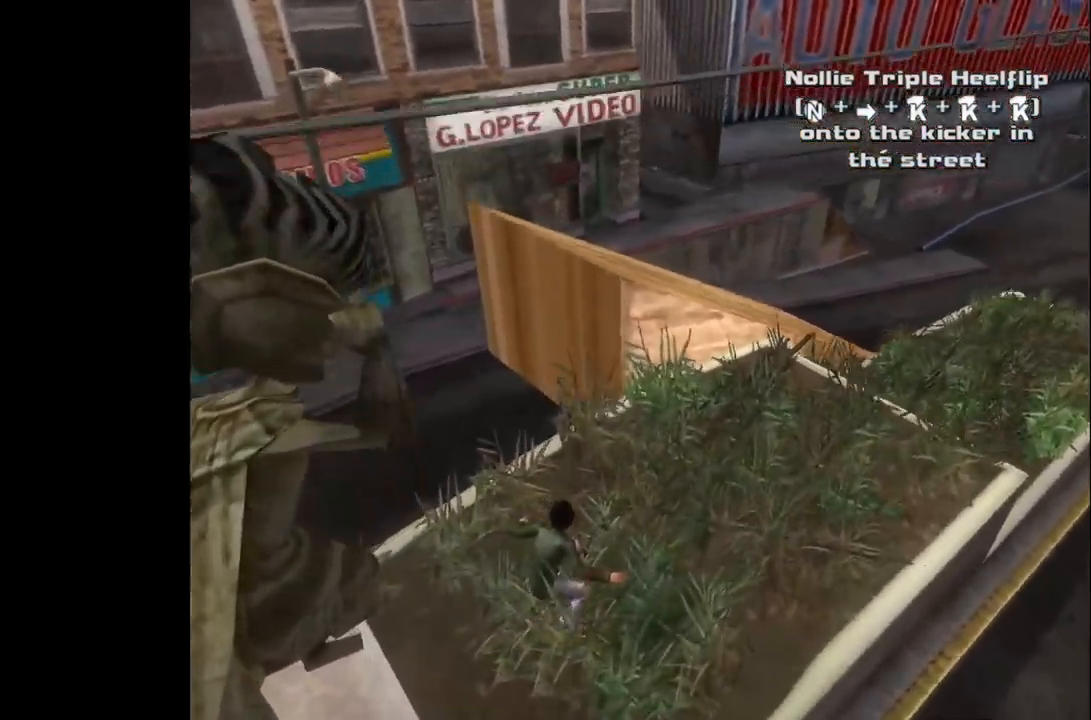
{"buttons": [], "left_stick": "center", "right_stick": "center", "events": [[183, "DPAD_RIGHT", "up"]]}
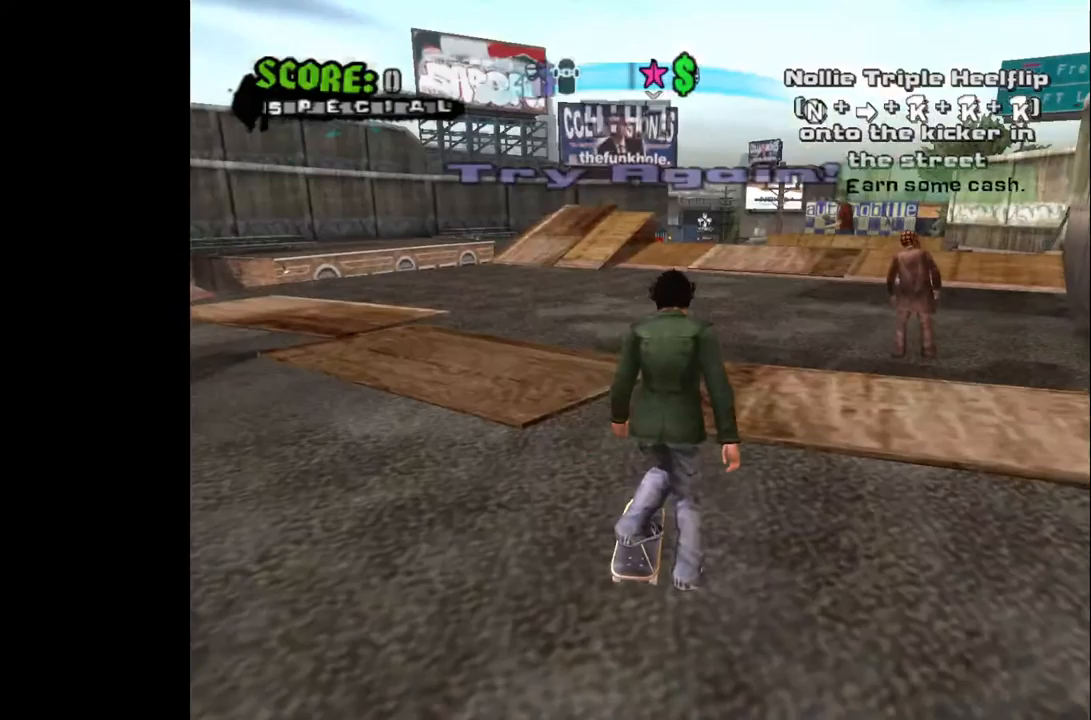
{"buttons": ["CROSS"], "left_stick": "center", "right_stick": "center", "events": [[83, "DPAD_LEFT", "down"], [117, "CROSS", "down"], [217, "DPAD_LEFT", "up"]]}